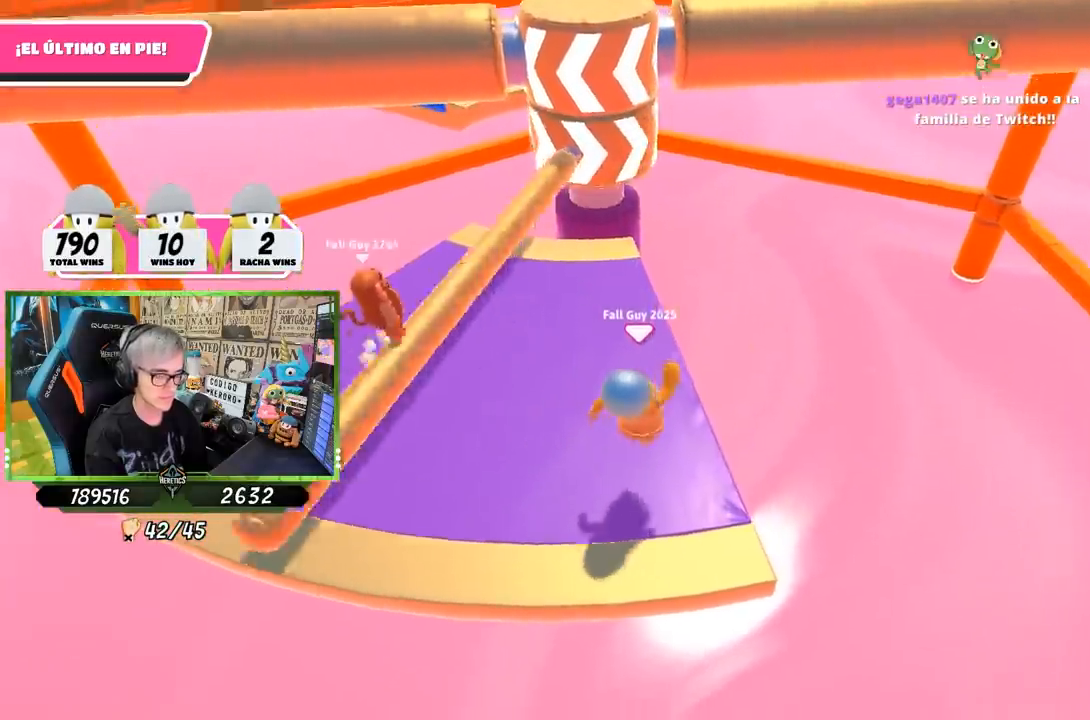
Gameplay with a controller (PlayStation layout); each line is a JSON object with the inputs held at the frame after it. "events" lists button and stick changes between this image and that frame as [ms after this image, input, new state], when the widget could be followed in between.
{"buttons": [], "left_stick": "center", "right_stick": "center", "events": [[167, "left_stick", "right"], [300, "left_stick", "center"], [350, "left_stick", "left"], [467, "left_stick", "center"]]}
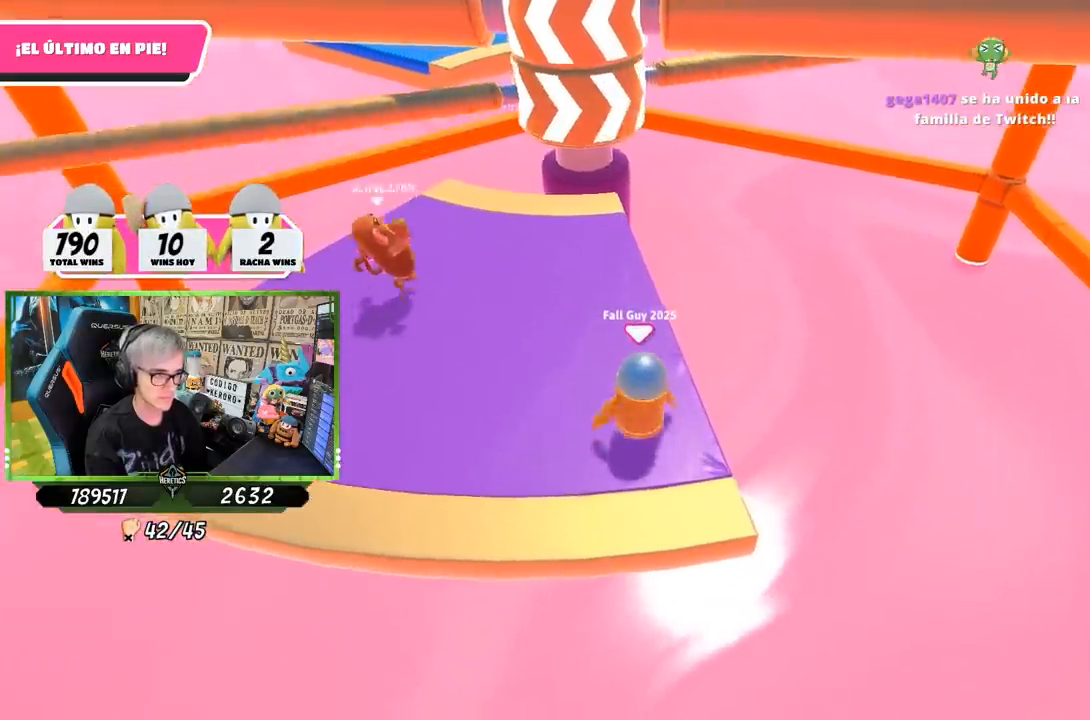
{"buttons": [], "left_stick": "left", "right_stick": "center", "events": [[167, "left_stick", "left"], [233, "left_stick", "center"], [317, "left_stick", "right"], [433, "left_stick", "left"]]}
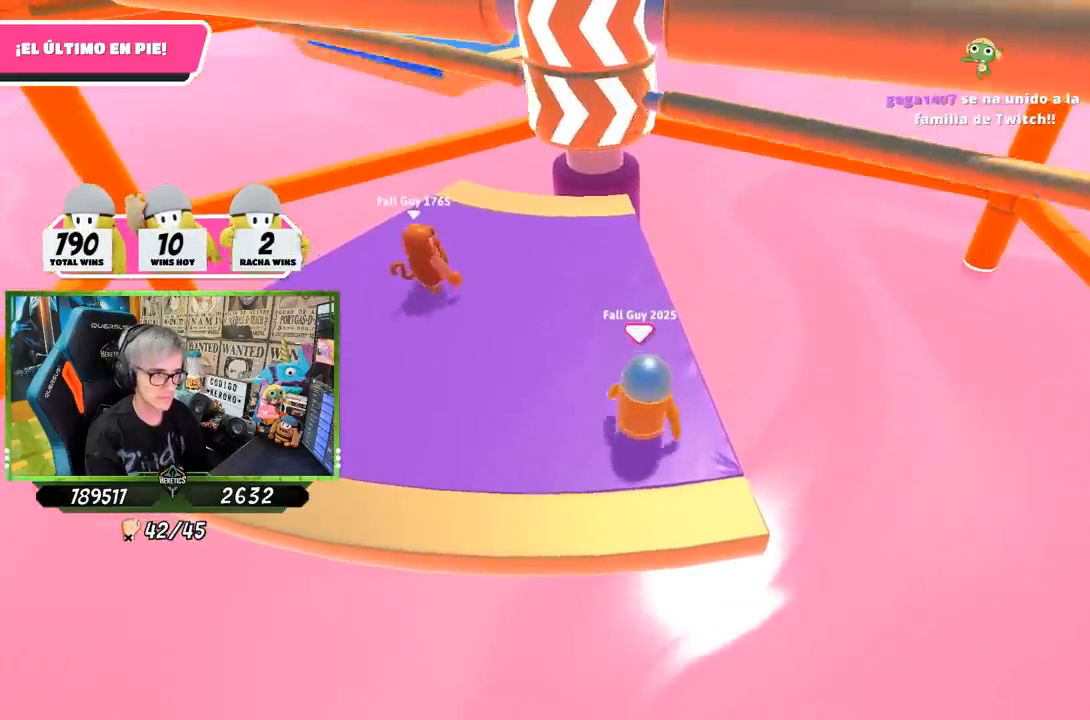
{"buttons": [], "left_stick": "center", "right_stick": "center", "events": [[67, "left_stick", "right"], [167, "CROSS", "down"], [233, "left_stick", "left"], [333, "CROSS", "up"], [433, "left_stick", "center"]]}
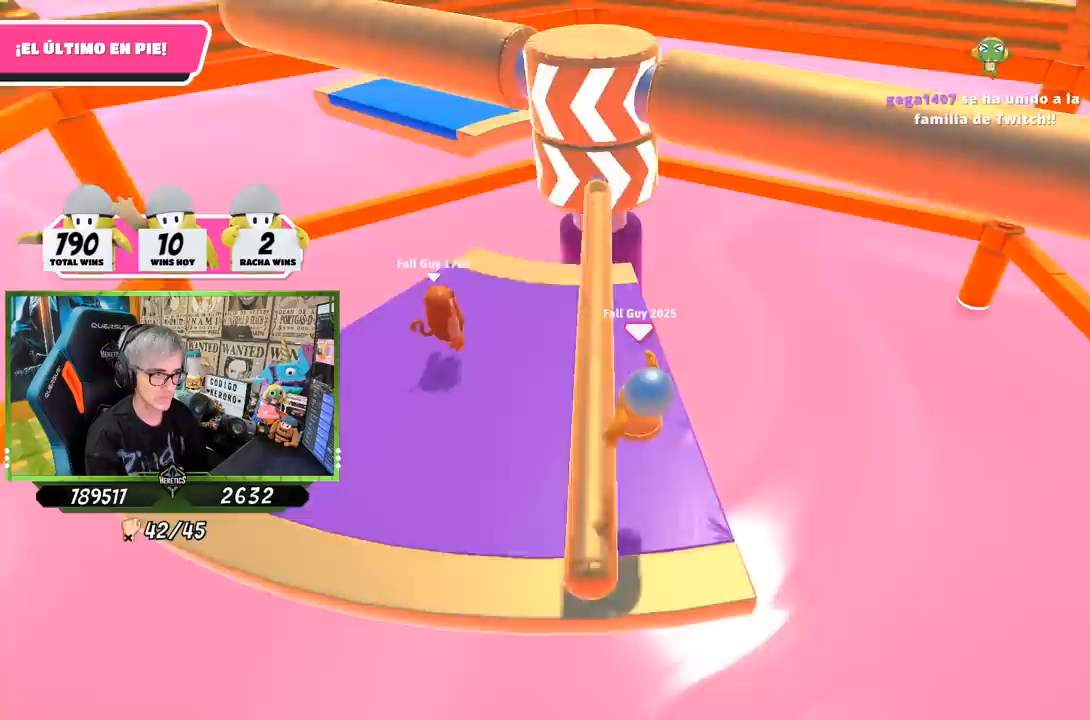
{"buttons": [], "left_stick": "right", "right_stick": "center", "events": [[67, "left_stick", "left"], [233, "left_stick", "center"], [367, "left_stick", "left"], [500, "left_stick", "right"]]}
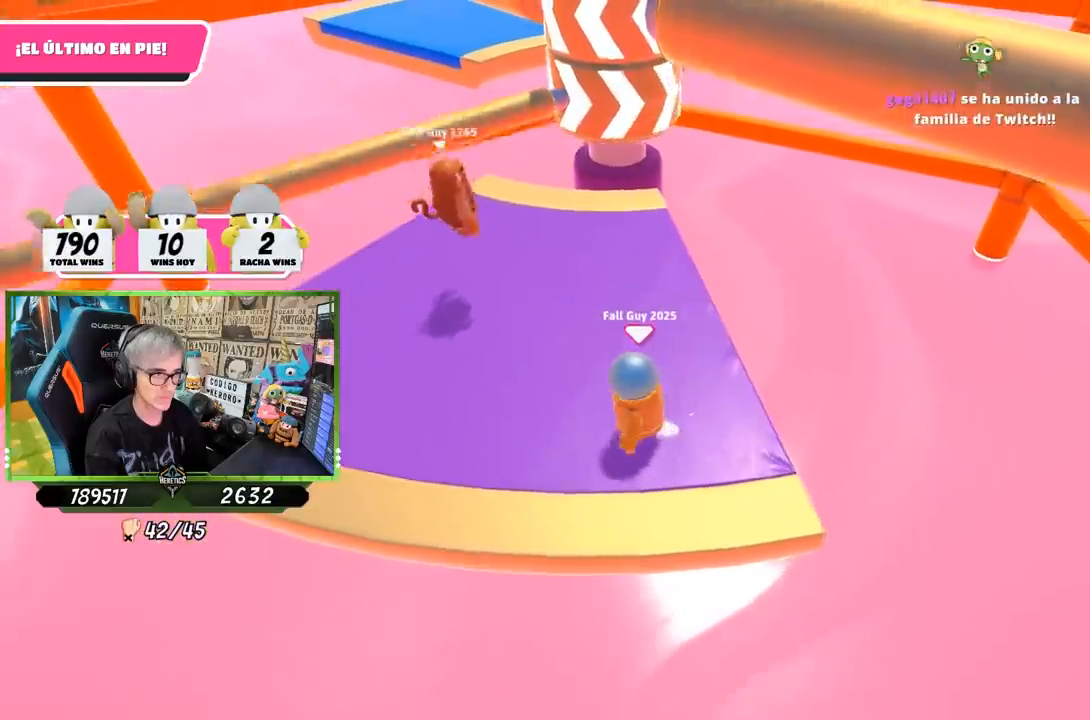
{"buttons": [], "left_stick": "center", "right_stick": "center", "events": [[100, "left_stick", "center"], [167, "left_stick", "left"], [267, "left_stick", "center"]]}
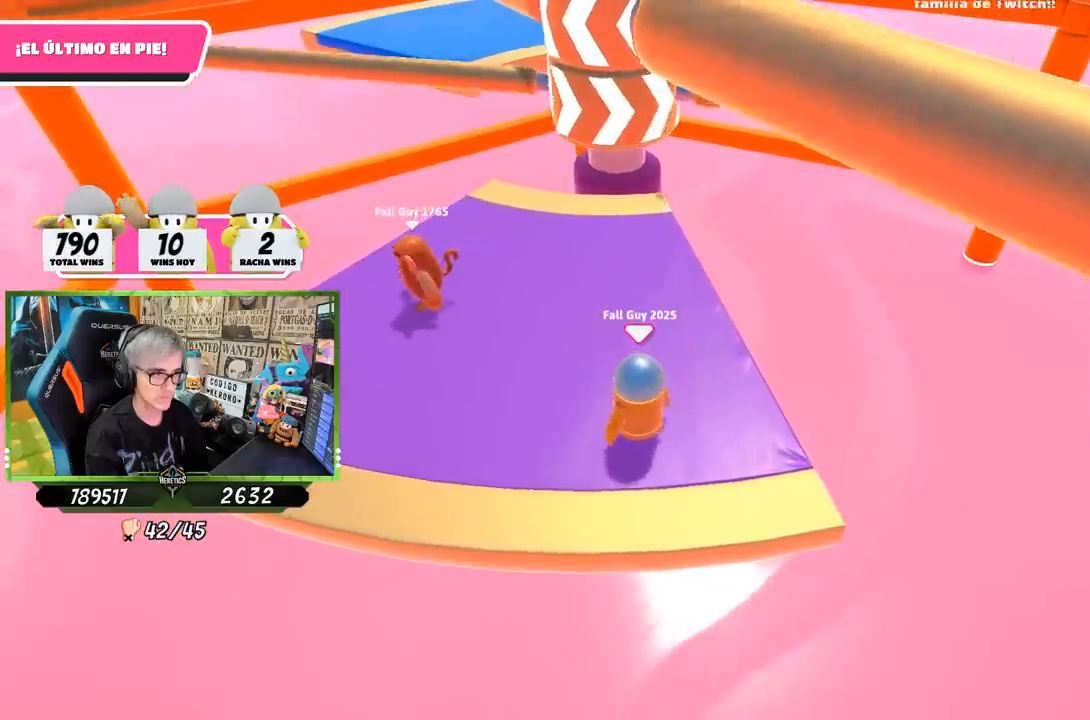
{"buttons": [], "left_stick": "down-left", "right_stick": "center", "events": [[100, "left_stick", "up-right"], [200, "left_stick", "center"], [250, "left_stick", "left"], [283, "CROSS", "down"], [350, "left_stick", "right"], [450, "CROSS", "up"], [500, "left_stick", "down-left"]]}
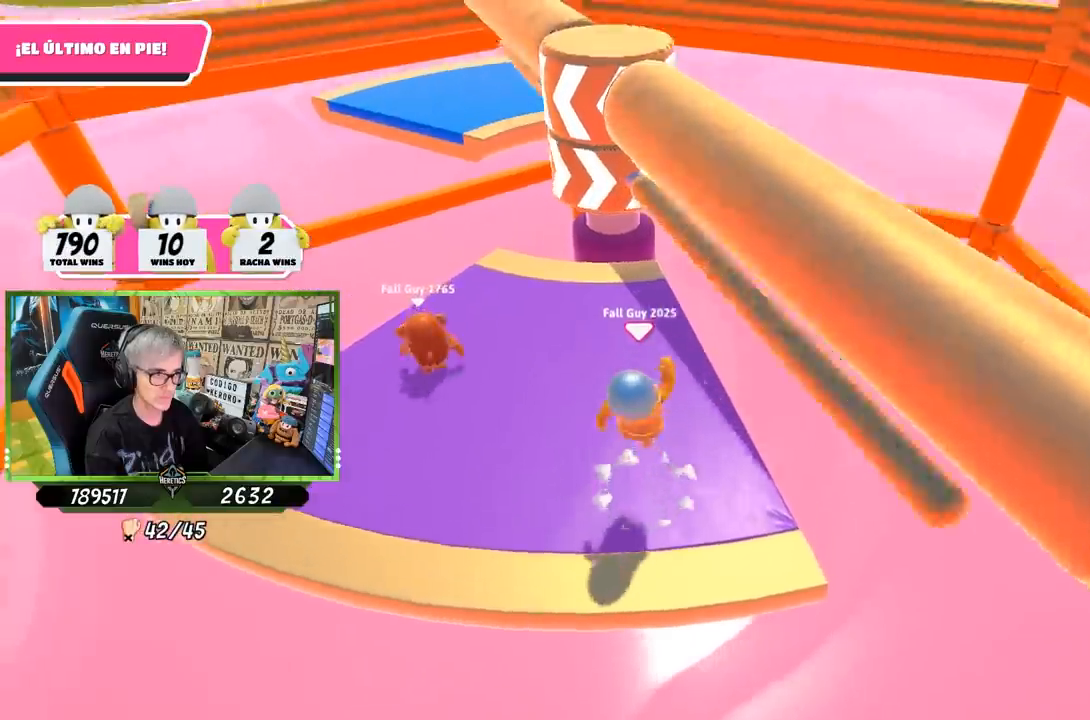
{"buttons": [], "left_stick": "right", "right_stick": "center", "events": [[167, "left_stick", "right"]]}
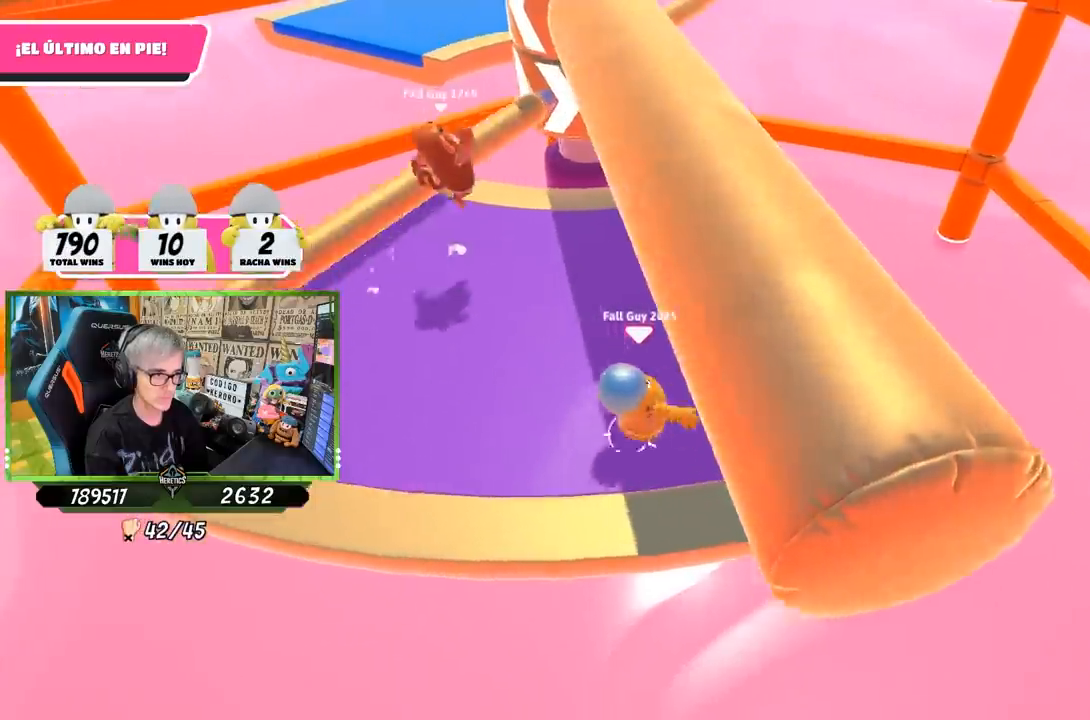
{"buttons": [], "left_stick": "center", "right_stick": "center", "events": [[133, "left_stick", "center"], [200, "left_stick", "left"], [333, "left_stick", "center"]]}
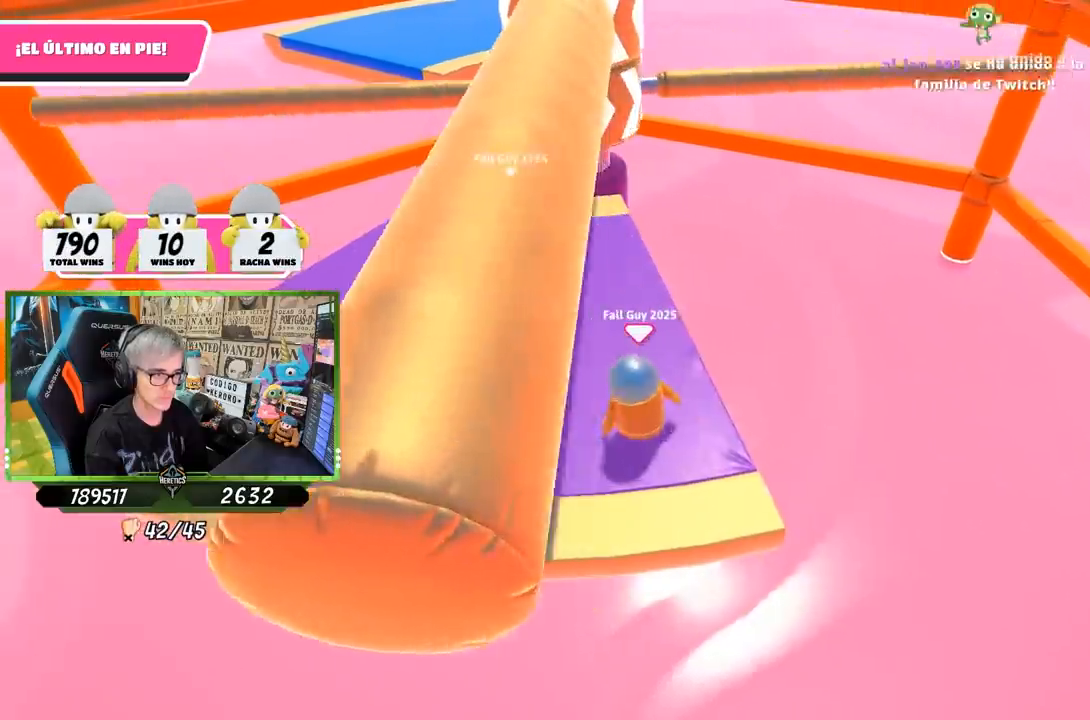
{"buttons": ["CROSS"], "left_stick": "left", "right_stick": "center", "events": [[50, "left_stick", "right"], [100, "left_stick", "center"], [183, "left_stick", "left"], [300, "left_stick", "right"], [417, "CROSS", "down"], [467, "left_stick", "left"]]}
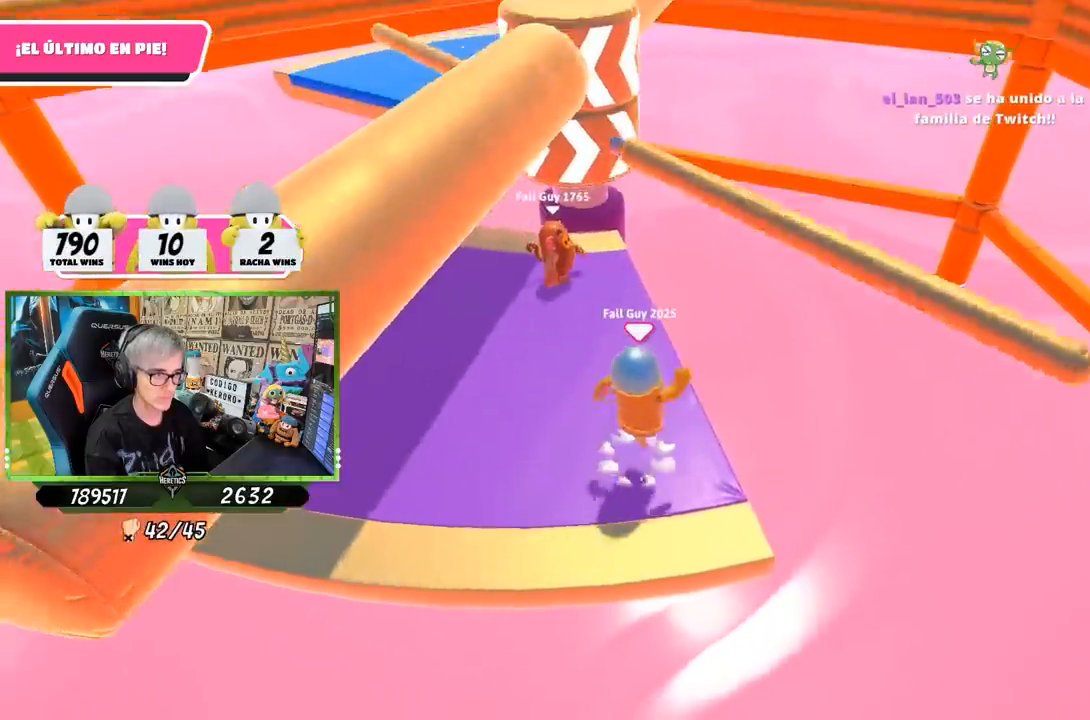
{"buttons": [], "left_stick": "center", "right_stick": "center", "events": [[117, "CROSS", "up"], [133, "left_stick", "right"], [300, "left_stick", "left"], [433, "left_stick", "center"]]}
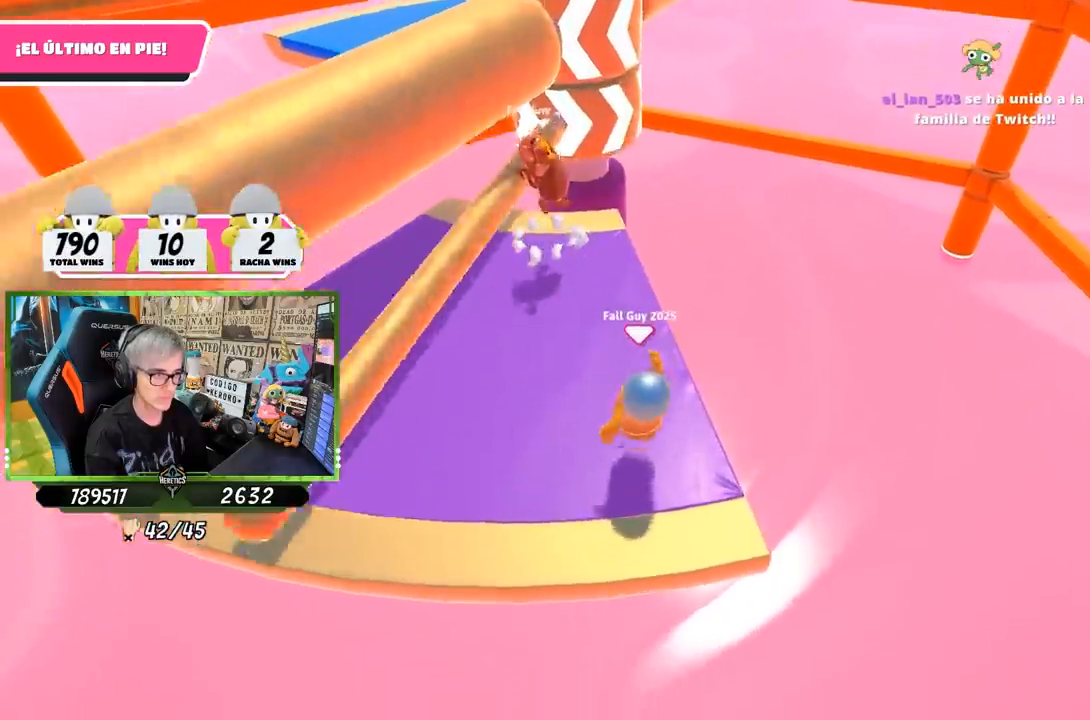
{"buttons": [], "left_stick": "right", "right_stick": "center", "events": [[67, "left_stick", "right"], [200, "left_stick", "center"], [267, "left_stick", "left"], [400, "left_stick", "center"], [483, "left_stick", "right"]]}
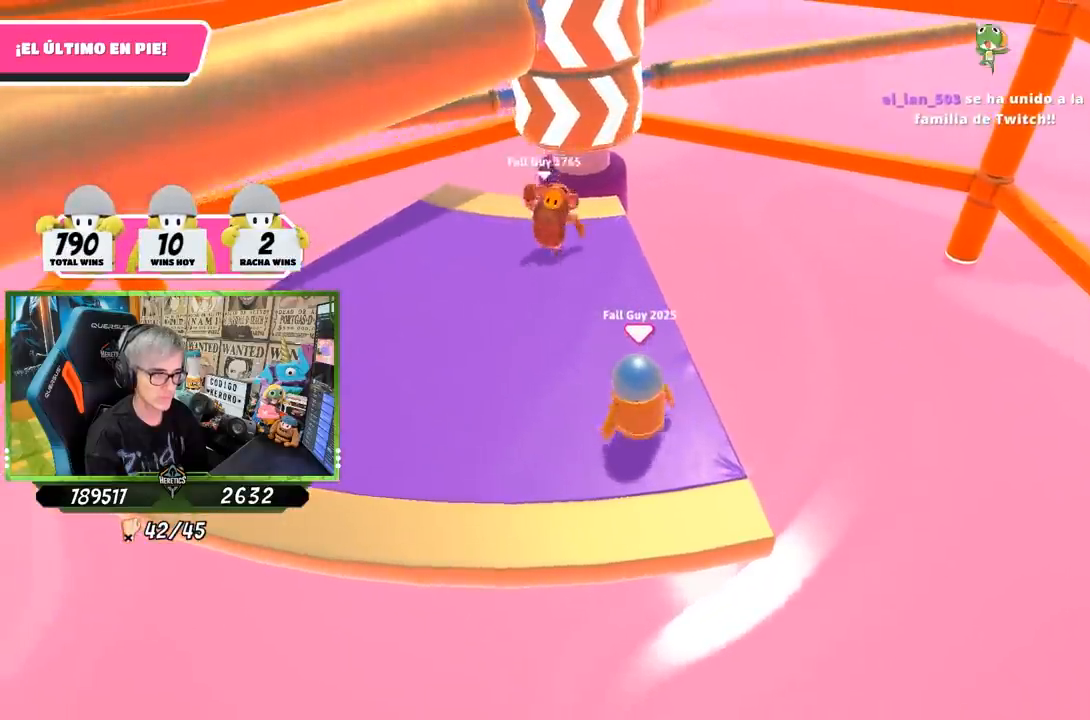
{"buttons": [], "left_stick": "center", "right_stick": "center", "events": [[67, "left_stick", "center"], [133, "left_stick", "left"], [200, "left_stick", "center"]]}
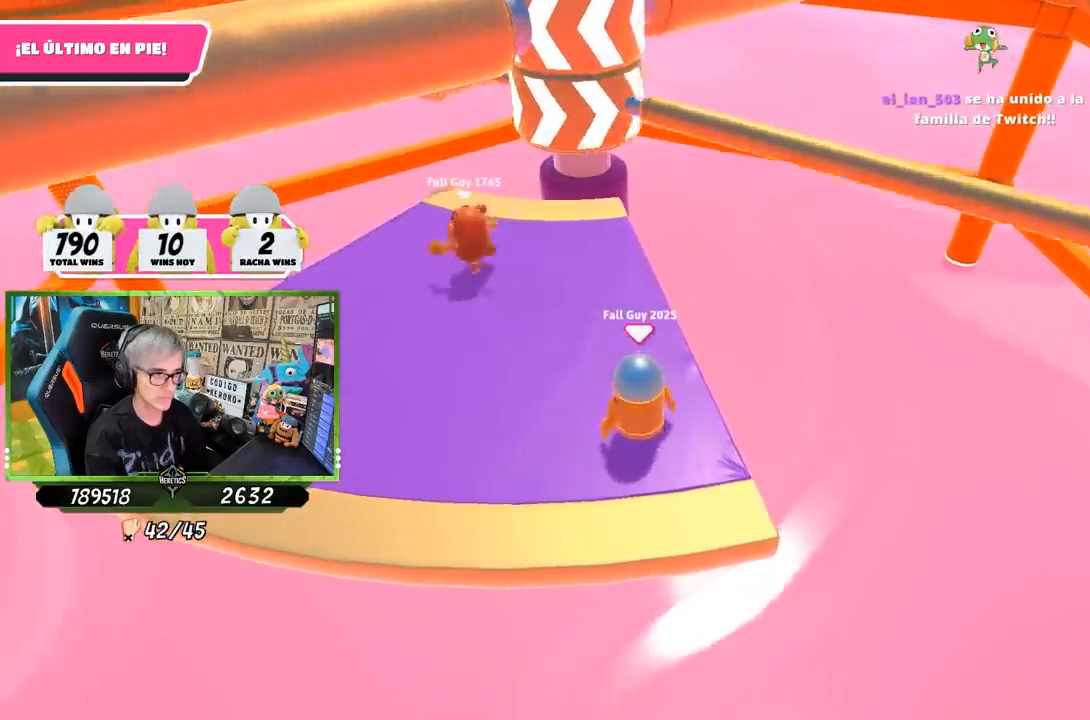
{"buttons": [], "left_stick": "right", "right_stick": "center", "events": [[17, "CROSS", "down"], [17, "left_stick", "right"], [133, "left_stick", "left"], [200, "CROSS", "up"], [383, "left_stick", "center"], [433, "left_stick", "right"]]}
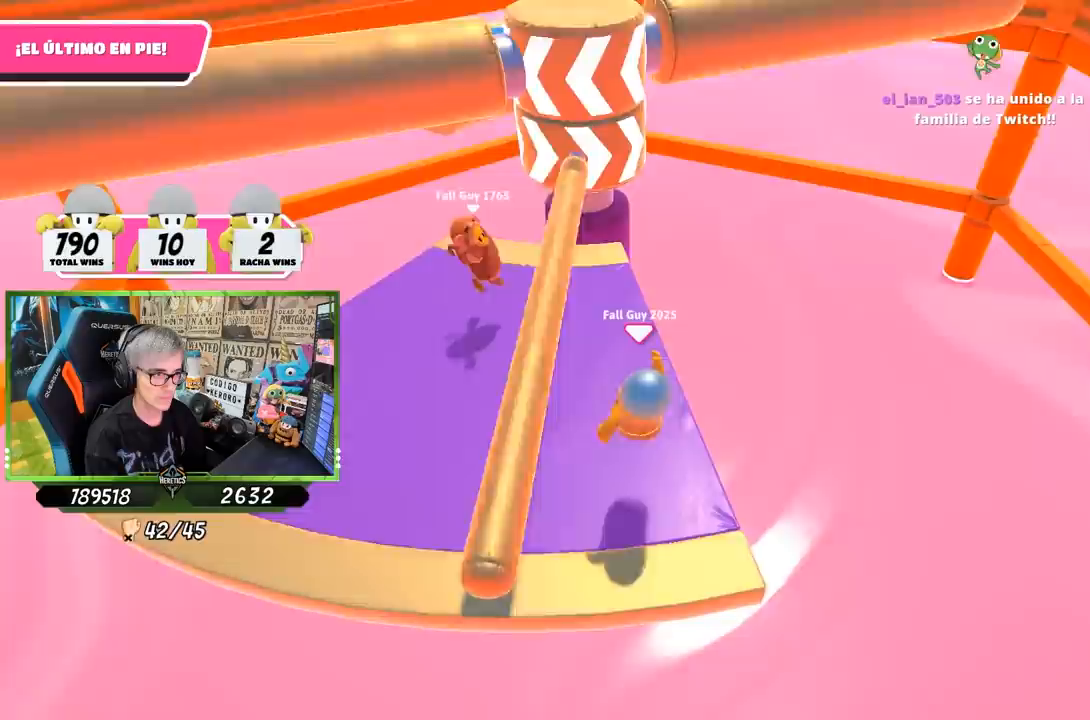
{"buttons": [], "left_stick": "right", "right_stick": "center", "events": [[67, "left_stick", "center"], [467, "left_stick", "right"]]}
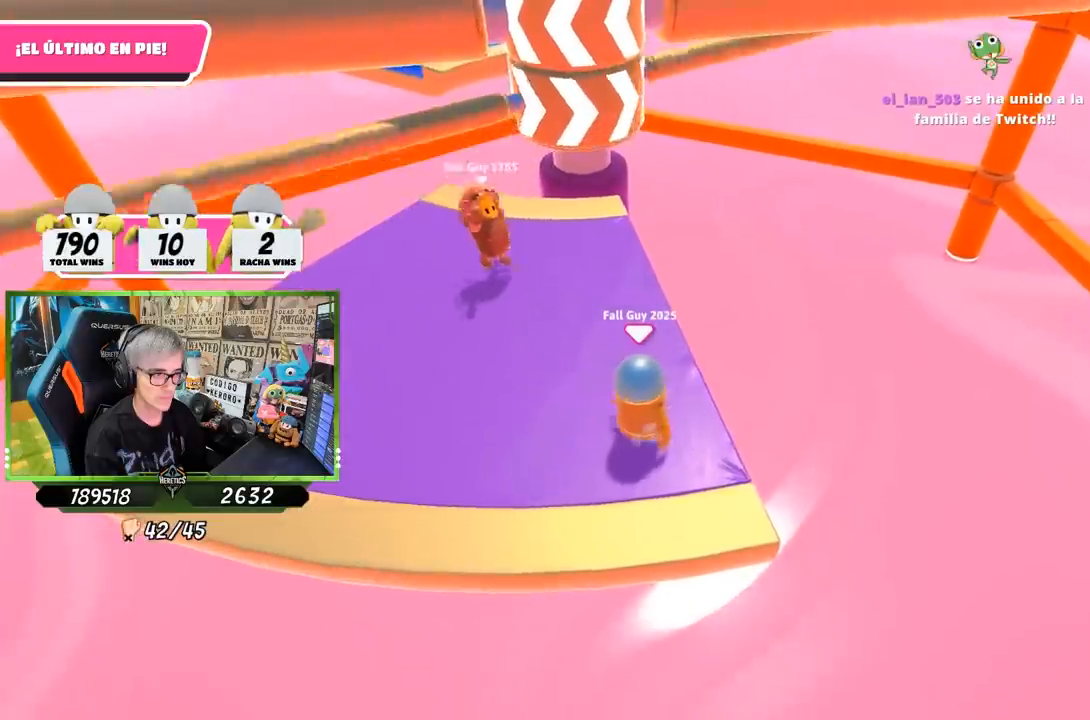
{"buttons": [], "left_stick": "center", "right_stick": "center", "events": [[33, "left_stick", "center"], [100, "left_stick", "left"], [167, "left_stick", "center"], [233, "left_stick", "right"], [333, "left_stick", "center"], [383, "left_stick", "left"], [467, "left_stick", "center"]]}
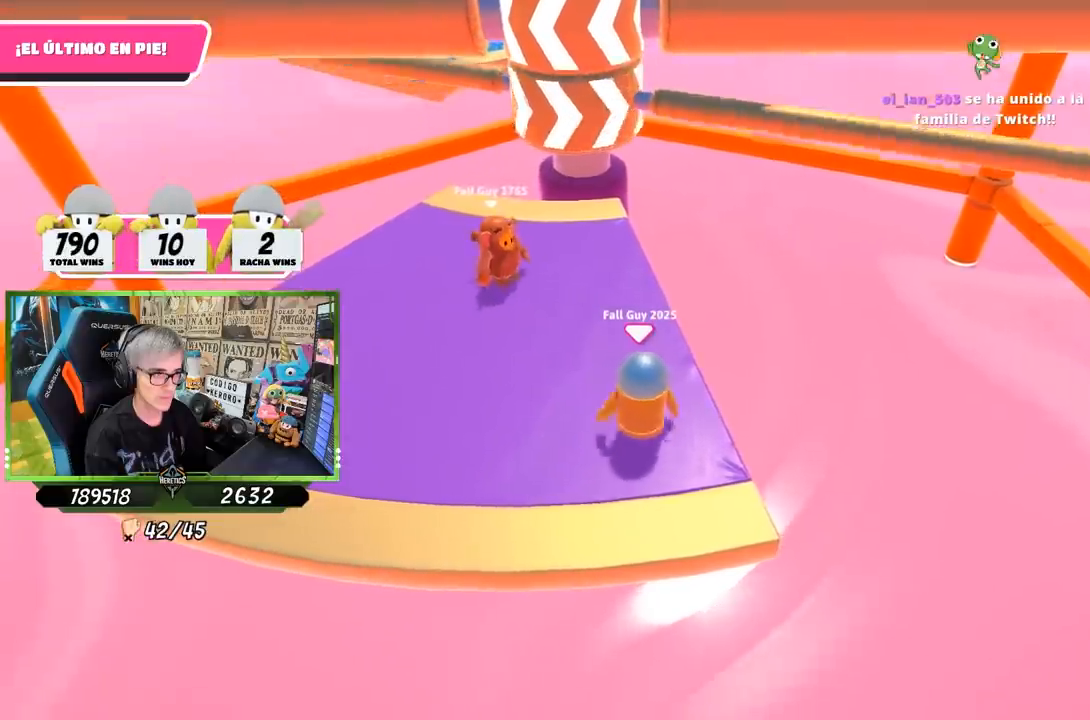
{"buttons": [], "left_stick": "left", "right_stick": "center", "events": [[117, "CROSS", "down"], [200, "left_stick", "left"], [300, "CROSS", "up"], [300, "left_stick", "right"], [433, "left_stick", "center"], [483, "left_stick", "left"]]}
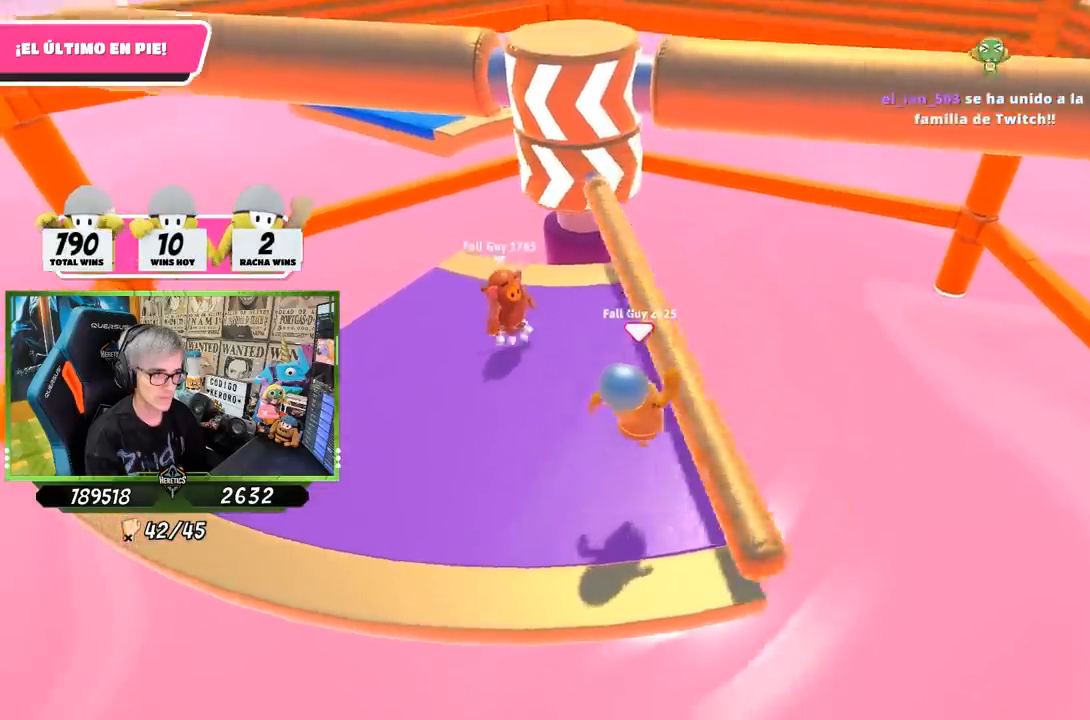
{"buttons": [], "left_stick": "center", "right_stick": "center", "events": [[100, "left_stick", "center"], [200, "left_stick", "left"], [467, "left_stick", "center"]]}
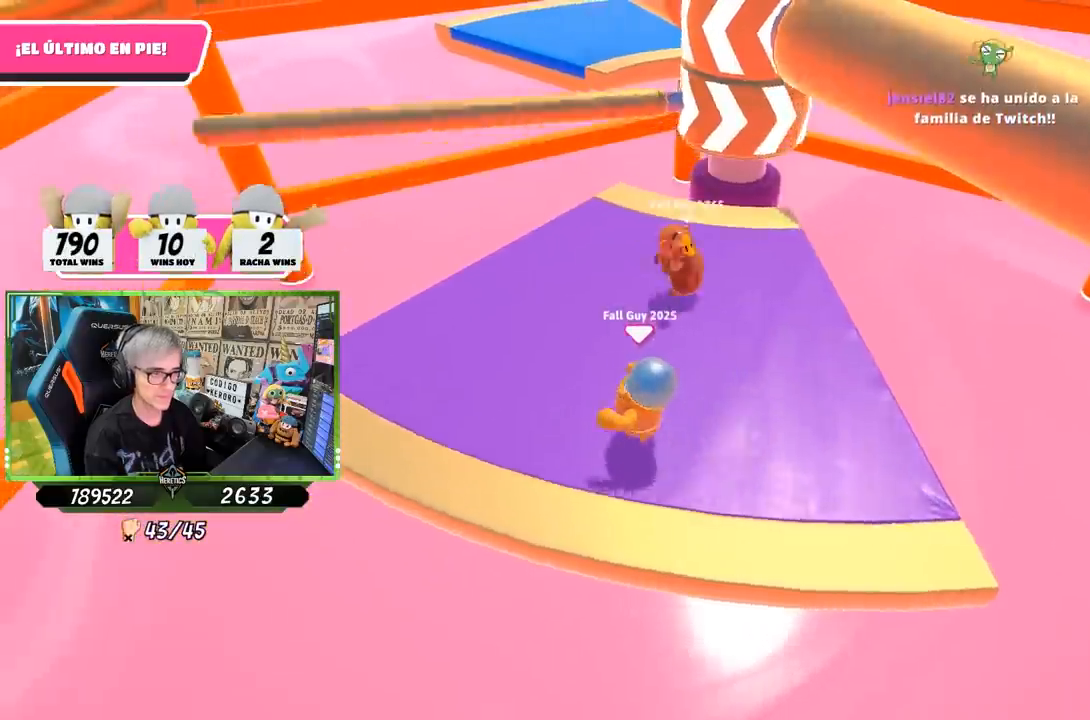
{"buttons": [], "left_stick": "down-right", "right_stick": "center", "events": [[67, "left_stick", "up-right"], [200, "left_stick", "center"], [433, "left_stick", "down"], [483, "left_stick", "down-right"]]}
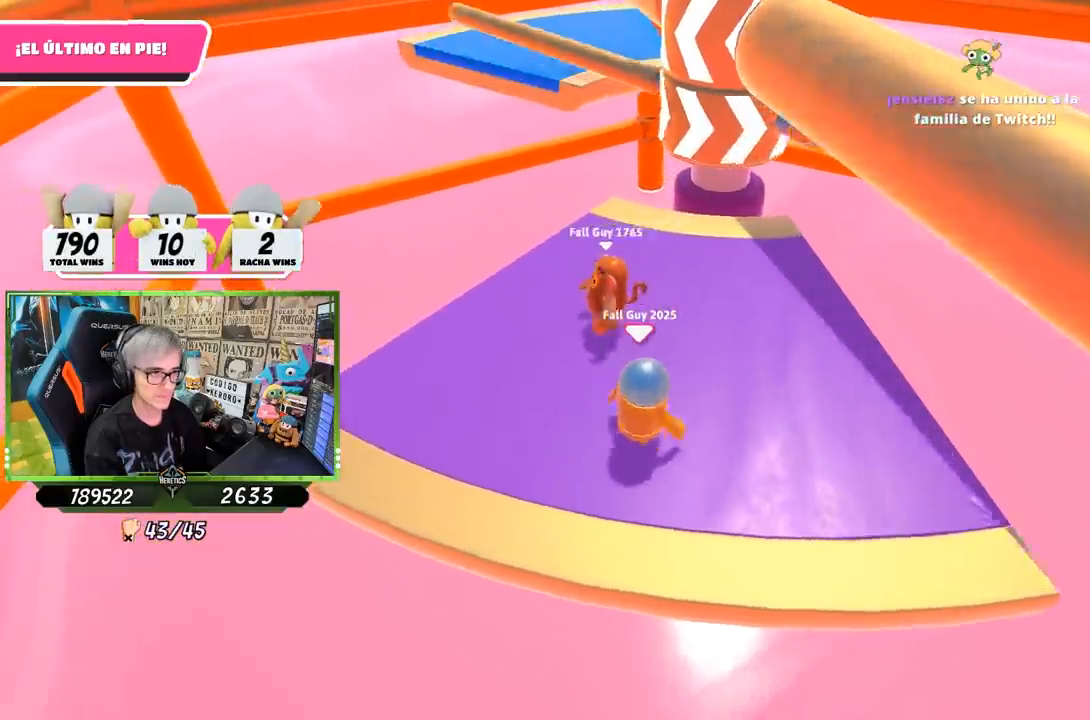
{"buttons": [], "left_stick": "right", "right_stick": "center", "events": [[50, "CROSS", "down"], [50, "left_stick", "right"], [100, "left_stick", "center"], [150, "left_stick", "left"], [250, "CROSS", "up"], [267, "left_stick", "right"]]}
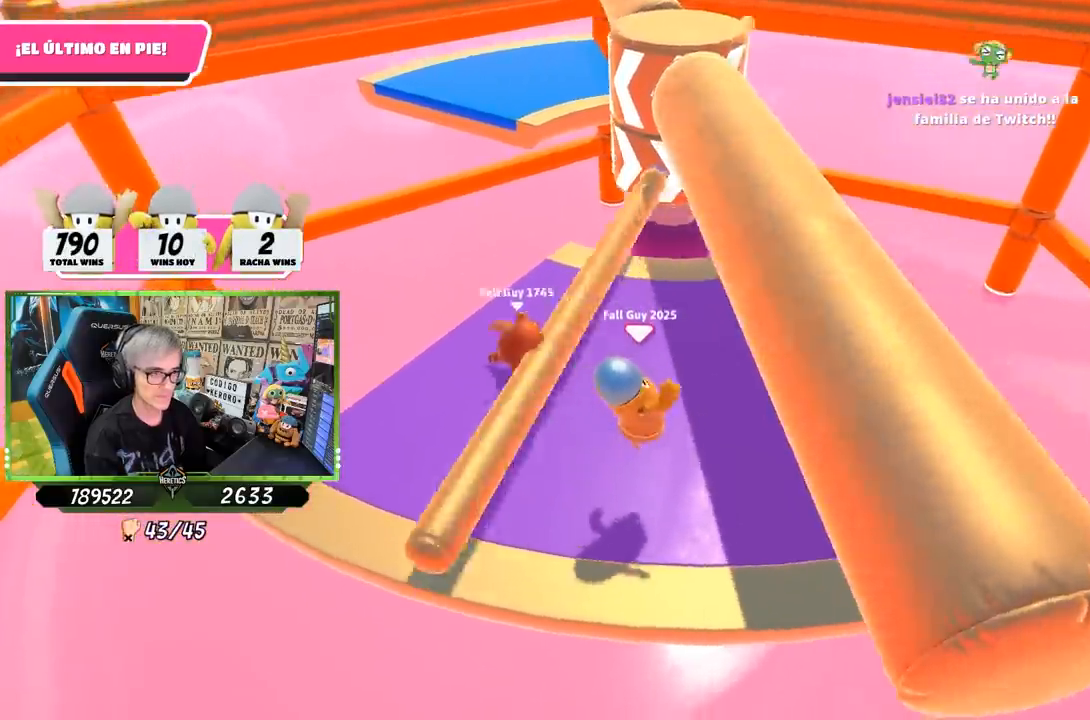
{"buttons": [], "left_stick": "center", "right_stick": "center", "events": [[300, "right_stick", "down-left"], [433, "right_stick", "center"], [500, "left_stick", "center"]]}
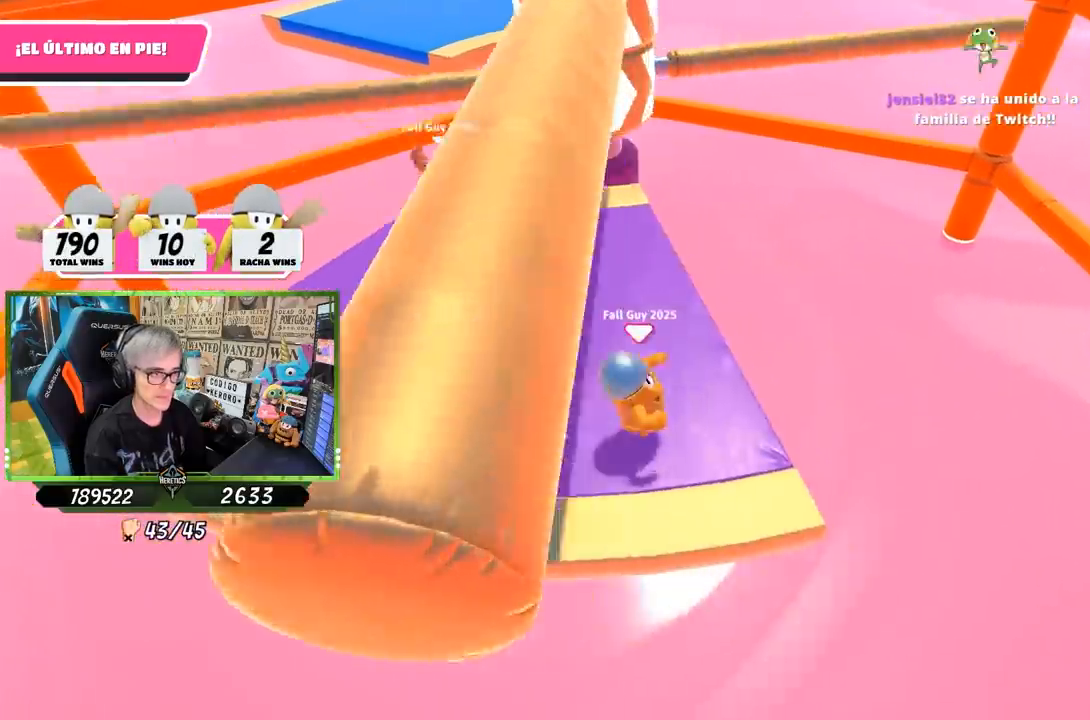
{"buttons": ["CROSS"], "left_stick": "right", "right_stick": "center", "events": [[150, "left_stick", "left"], [300, "left_stick", "center"], [417, "CROSS", "down"], [417, "left_stick", "right"]]}
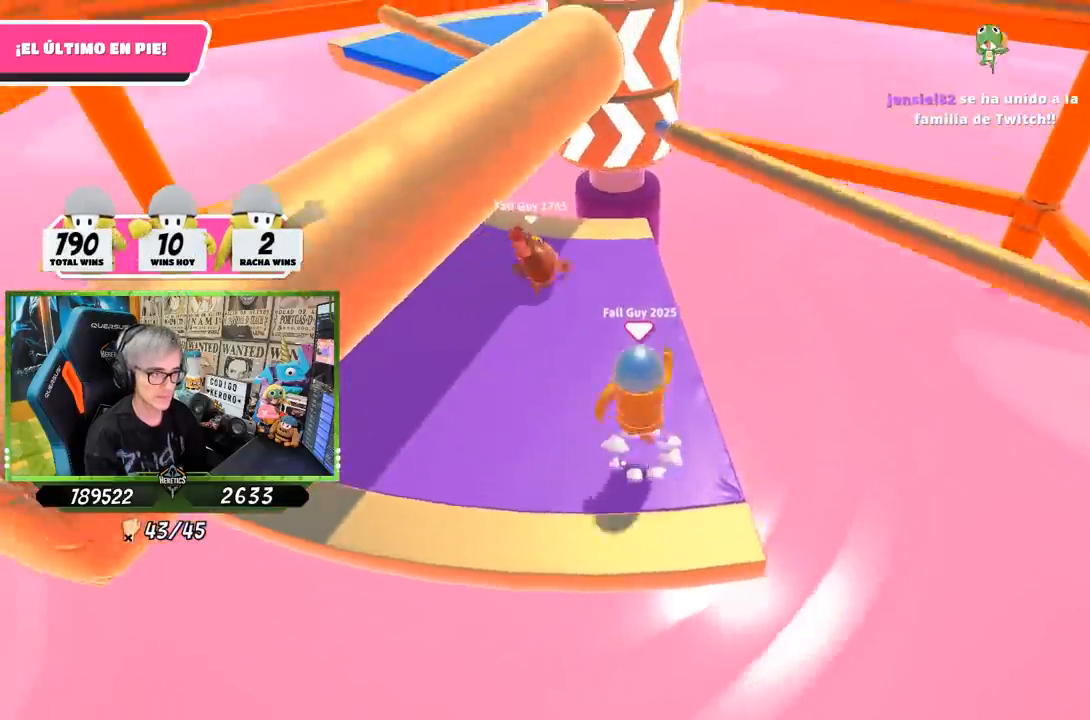
{"buttons": [], "left_stick": "left", "right_stick": "center", "events": [[67, "left_stick", "center"], [117, "CROSS", "up"], [117, "left_stick", "left"], [233, "left_stick", "right"], [433, "left_stick", "left"]]}
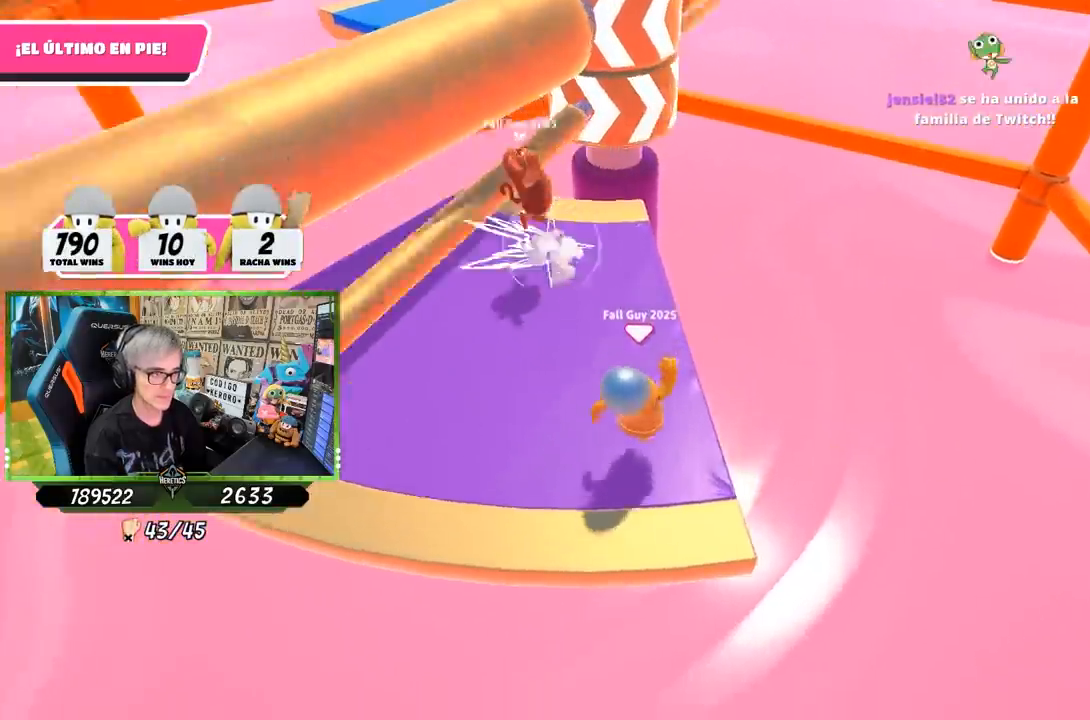
{"buttons": [], "left_stick": "center", "right_stick": "center", "events": [[33, "left_stick", "center"], [83, "left_stick", "right"], [267, "left_stick", "left"], [383, "left_stick", "center"]]}
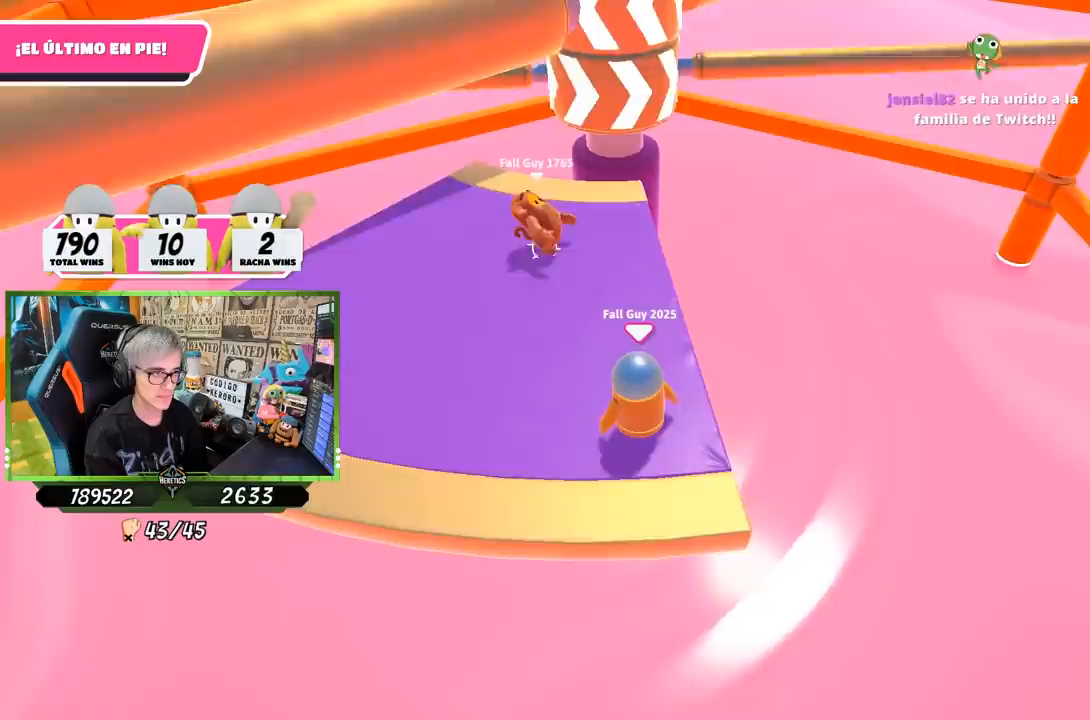
{"buttons": ["CROSS"], "left_stick": "left", "right_stick": "center", "events": [[233, "left_stick", "up-right"], [367, "CROSS", "down"], [367, "left_stick", "left"]]}
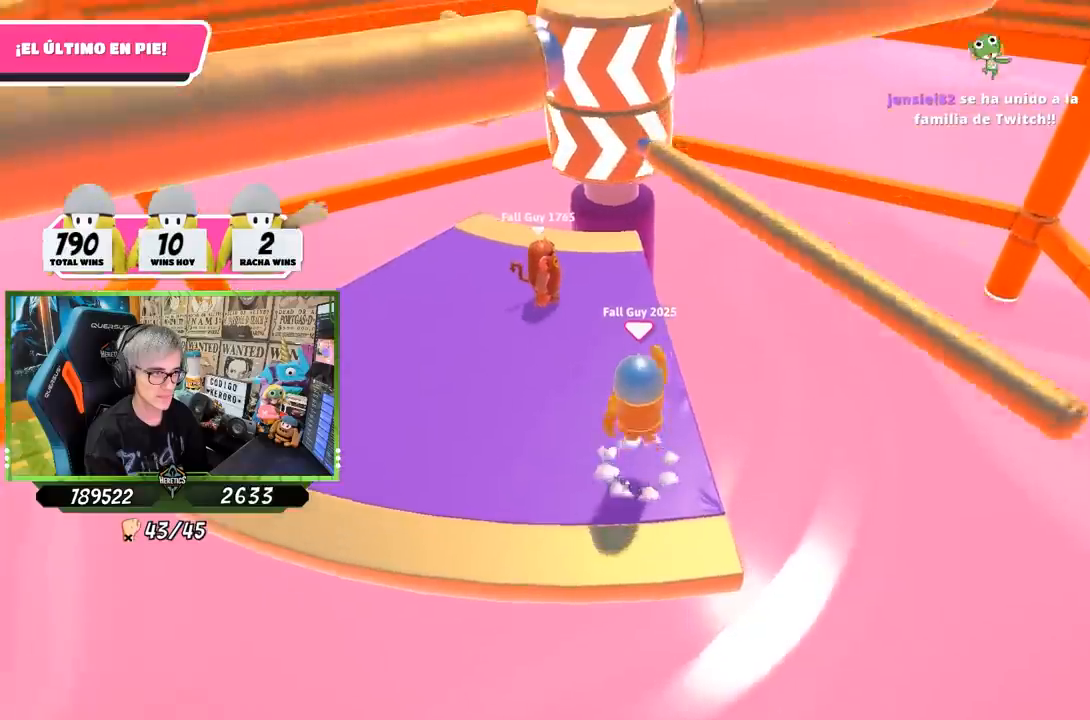
{"buttons": [], "left_stick": "right", "right_stick": "center", "events": [[17, "left_stick", "center"], [83, "CROSS", "up"], [83, "left_stick", "right"], [167, "left_stick", "center"], [217, "left_stick", "left"], [333, "left_stick", "center"], [400, "left_stick", "right"]]}
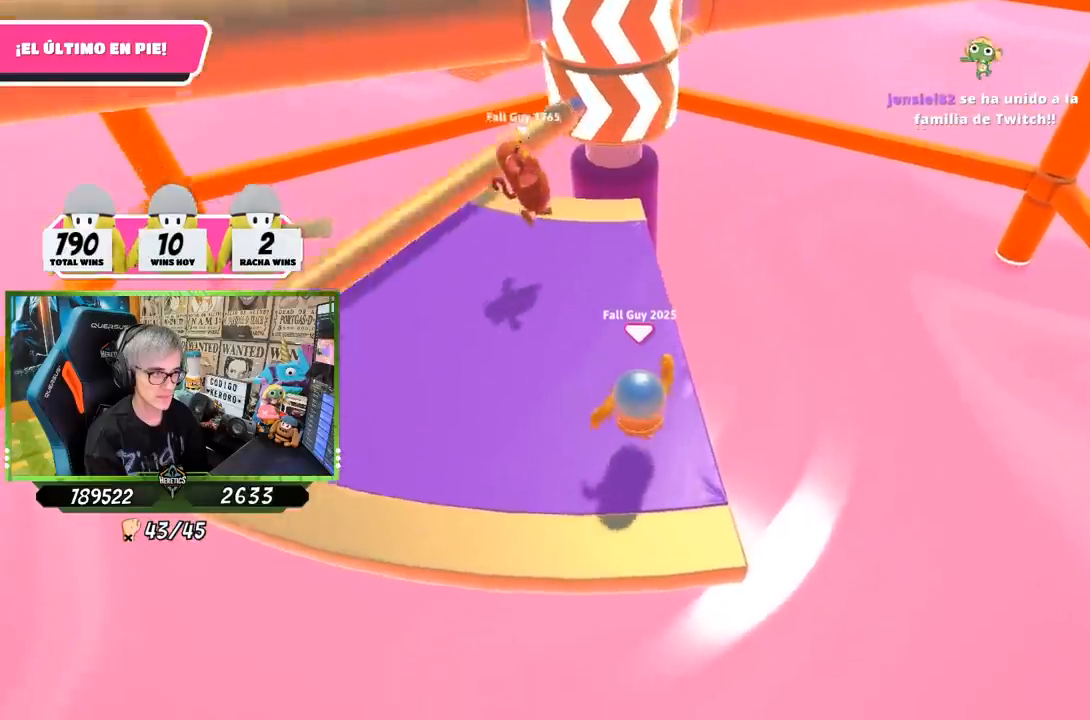
{"buttons": [], "left_stick": "left", "right_stick": "center", "events": [[67, "left_stick", "left"], [200, "left_stick", "center"], [317, "left_stick", "right"], [400, "left_stick", "center"], [467, "left_stick", "left"]]}
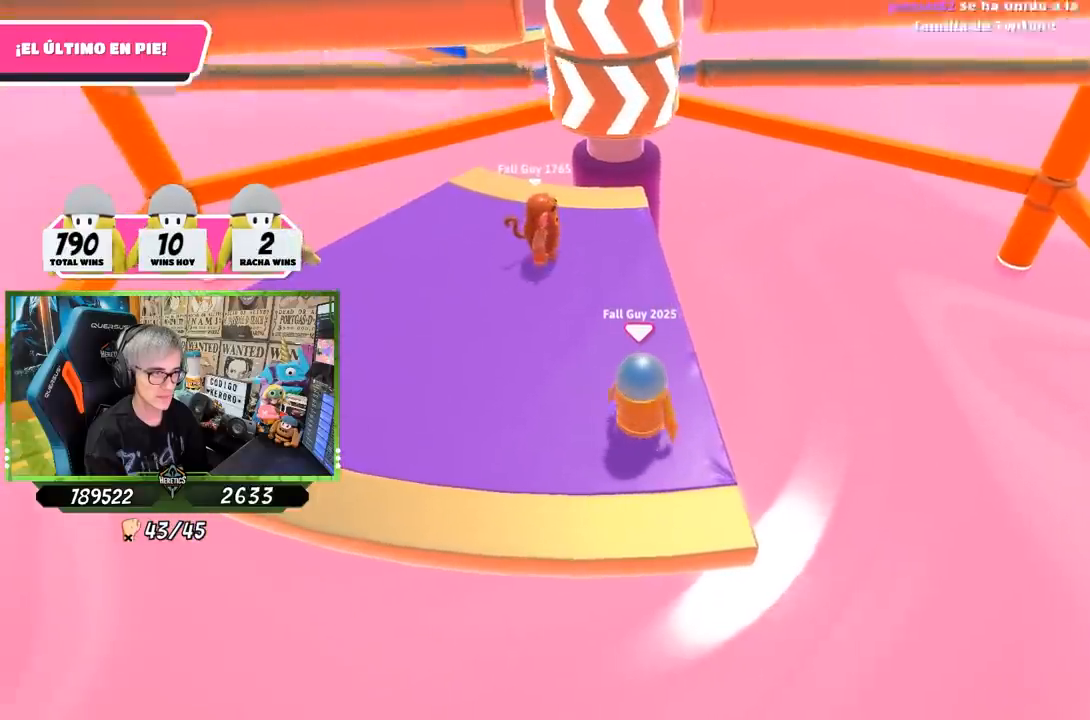
{"buttons": [], "left_stick": "left", "right_stick": "center", "events": [[33, "left_stick", "center"], [317, "CROSS", "down"], [317, "left_stick", "up-right"], [433, "left_stick", "left"], [500, "CROSS", "up"]]}
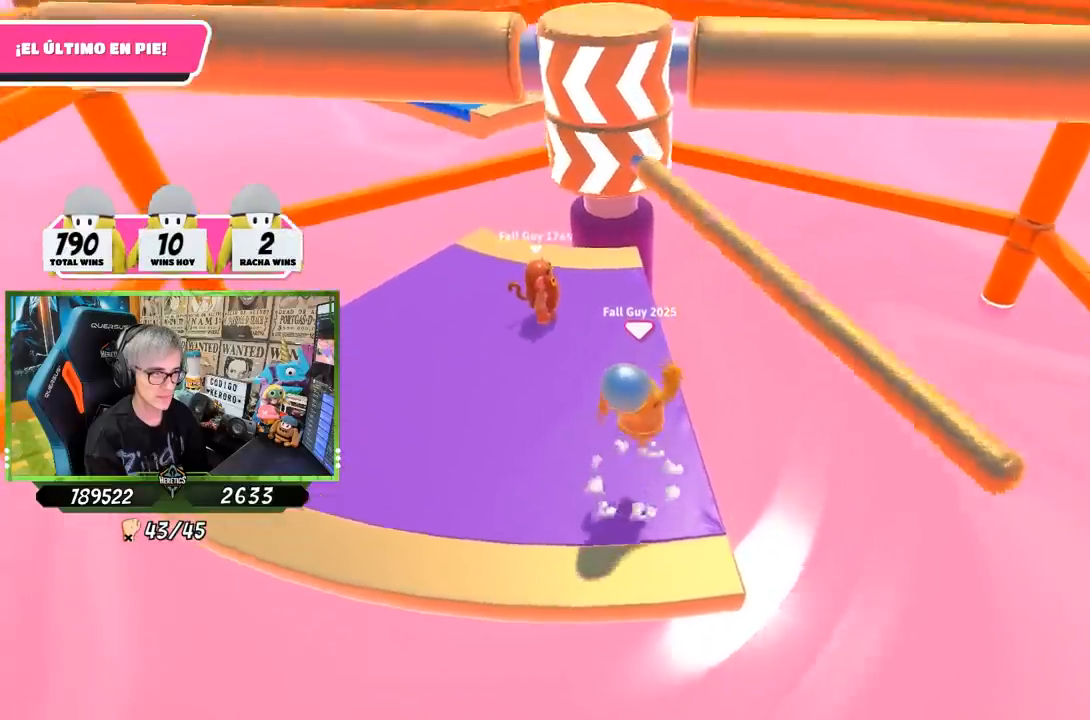
{"buttons": [], "left_stick": "center", "right_stick": "center", "events": [[100, "left_stick", "center"], [167, "left_stick", "right"], [333, "left_stick", "left"], [467, "left_stick", "center"]]}
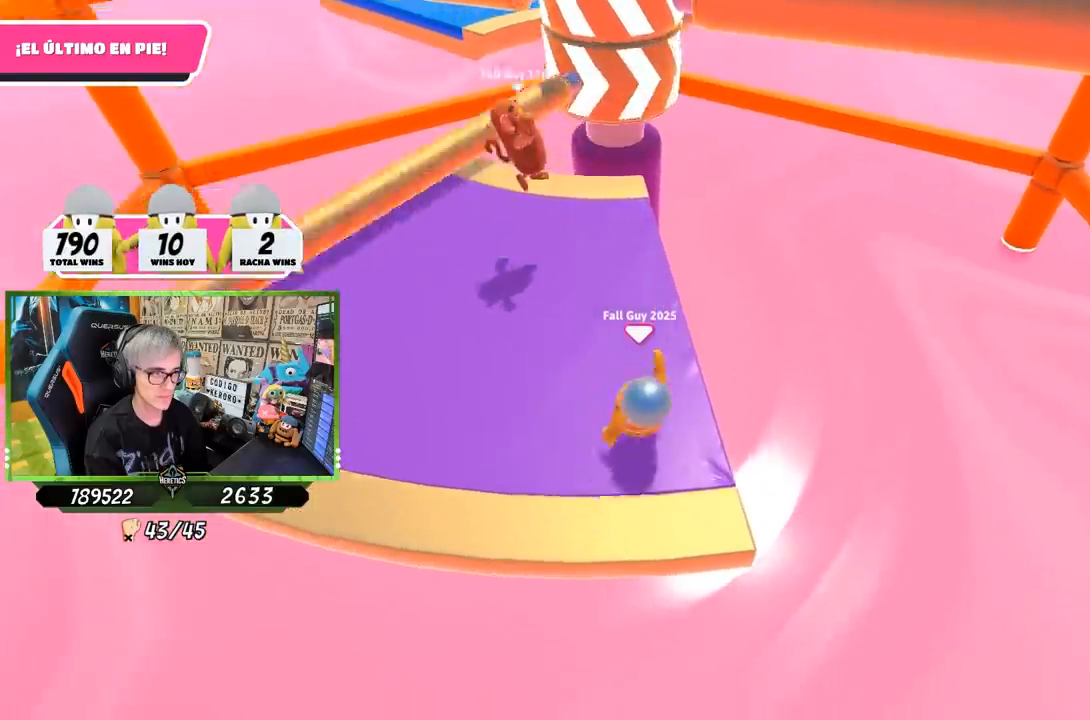
{"buttons": [], "left_stick": "center", "right_stick": "center", "events": [[50, "left_stick", "right"], [200, "left_stick", "left"], [333, "left_stick", "center"]]}
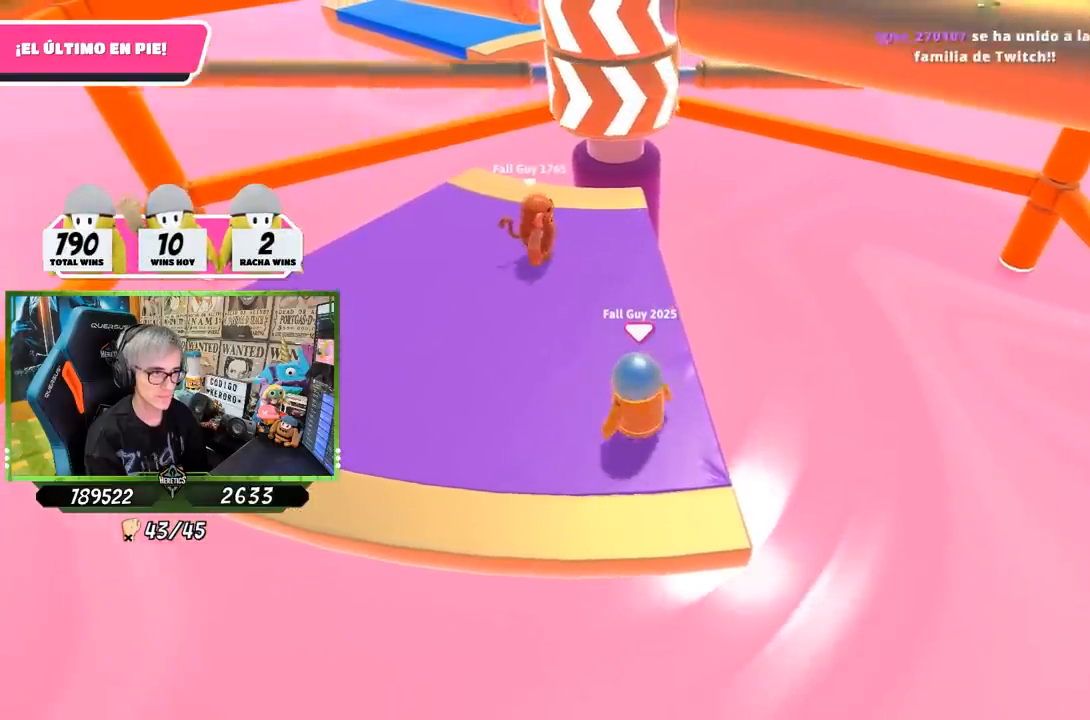
{"buttons": [], "left_stick": "left", "right_stick": "center", "events": [[267, "CROSS", "down"], [400, "left_stick", "left"], [467, "CROSS", "up"]]}